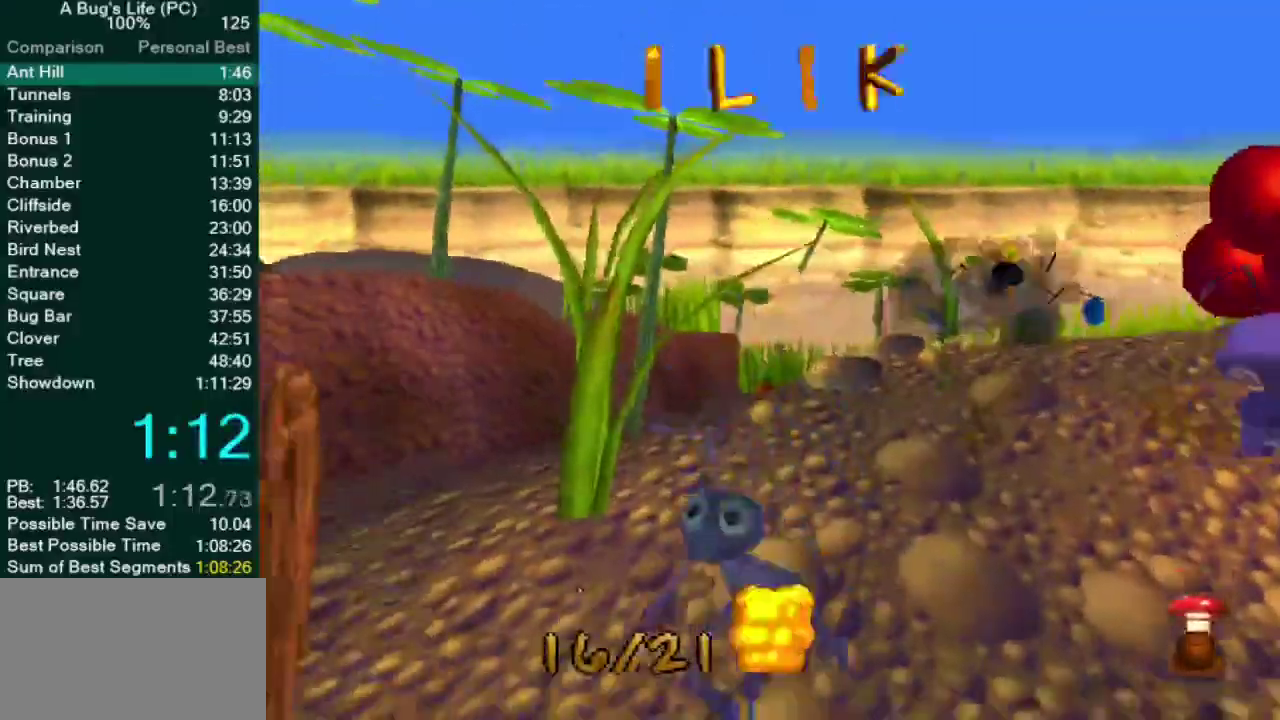
Gameplay with a controller (PlayStation layout); each line is a JSON object with the inputs held at the frame after it. "events" lists button and stick changes between this image and that frame as [ms after this image, input, new state], when the widget could be followed in between. Not read: L3 R3.
{"buttons": [], "left_stick": "down-right", "right_stick": "center"}
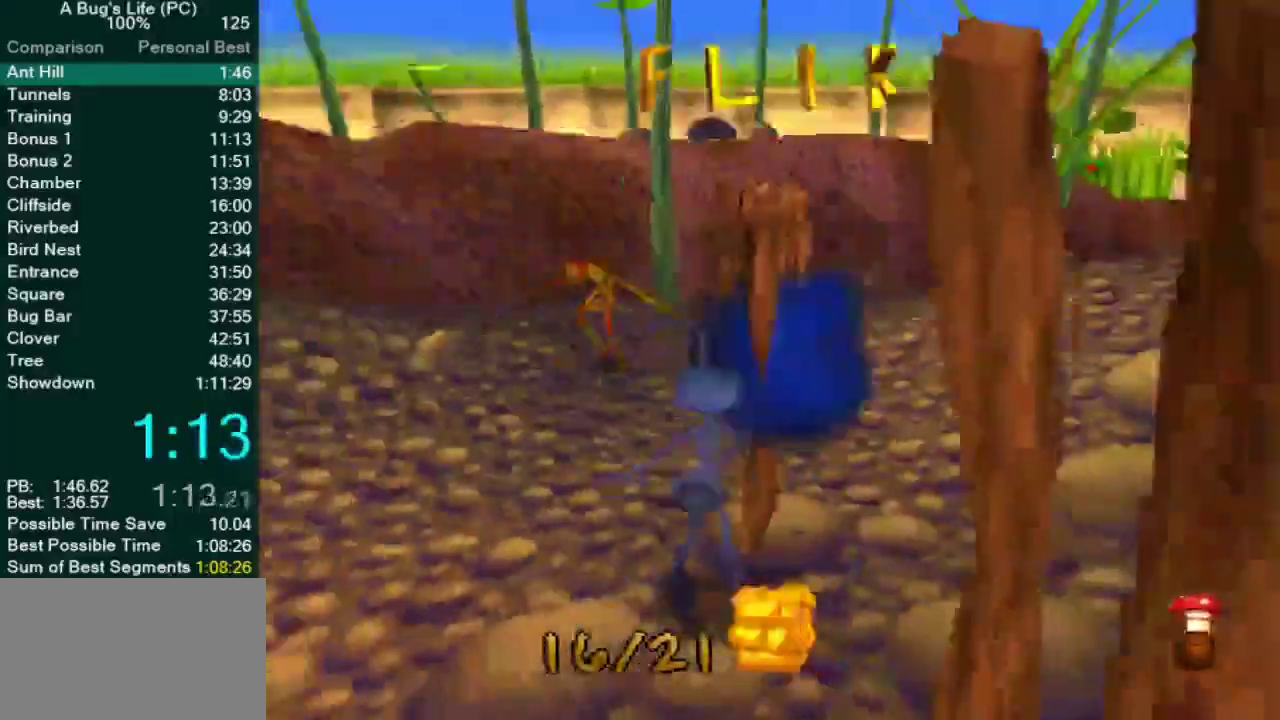
{"buttons": [], "left_stick": "center", "right_stick": "center"}
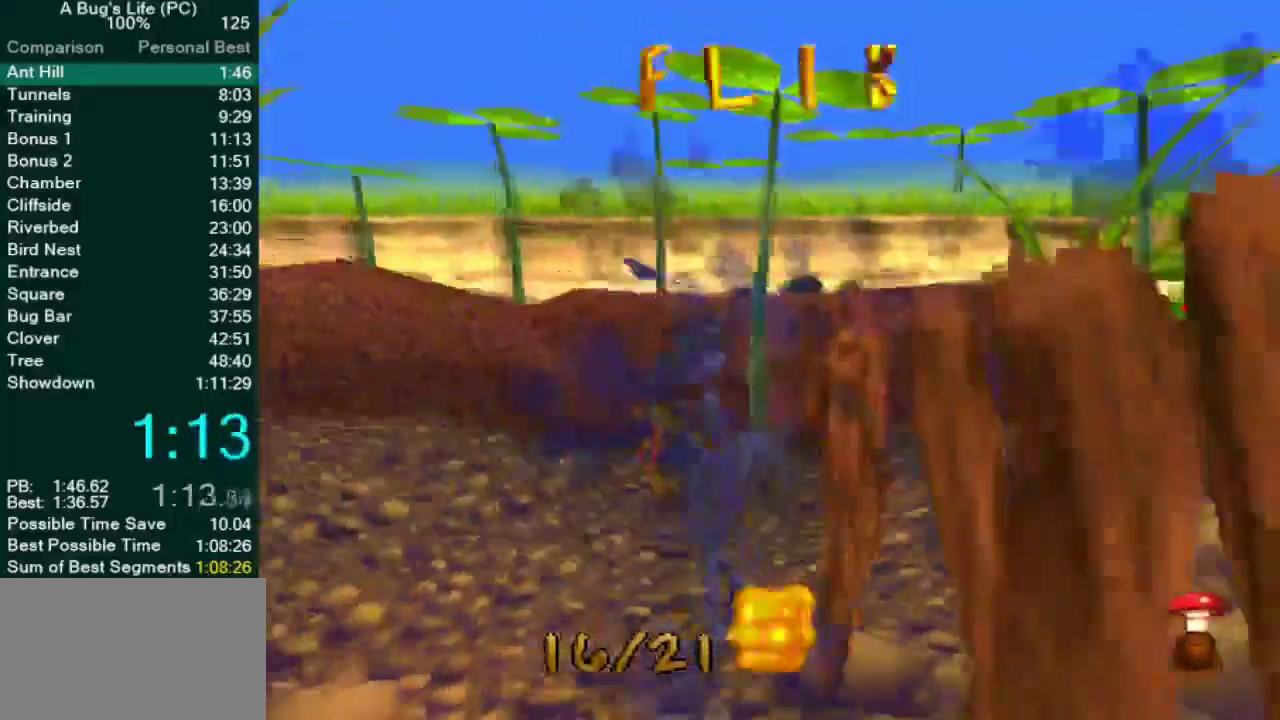
{"buttons": ["CROSS", "SQUARE"], "left_stick": "right", "right_stick": "center"}
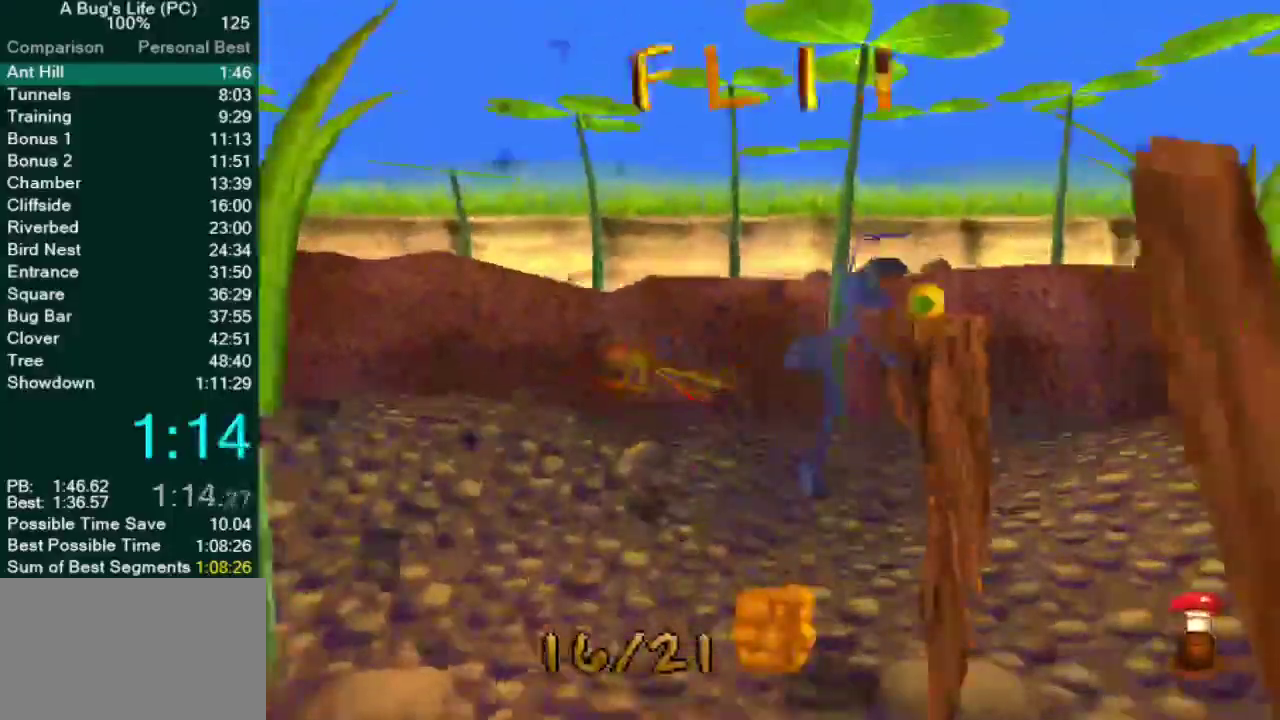
{"buttons": ["SQUARE"], "left_stick": "left", "right_stick": "center"}
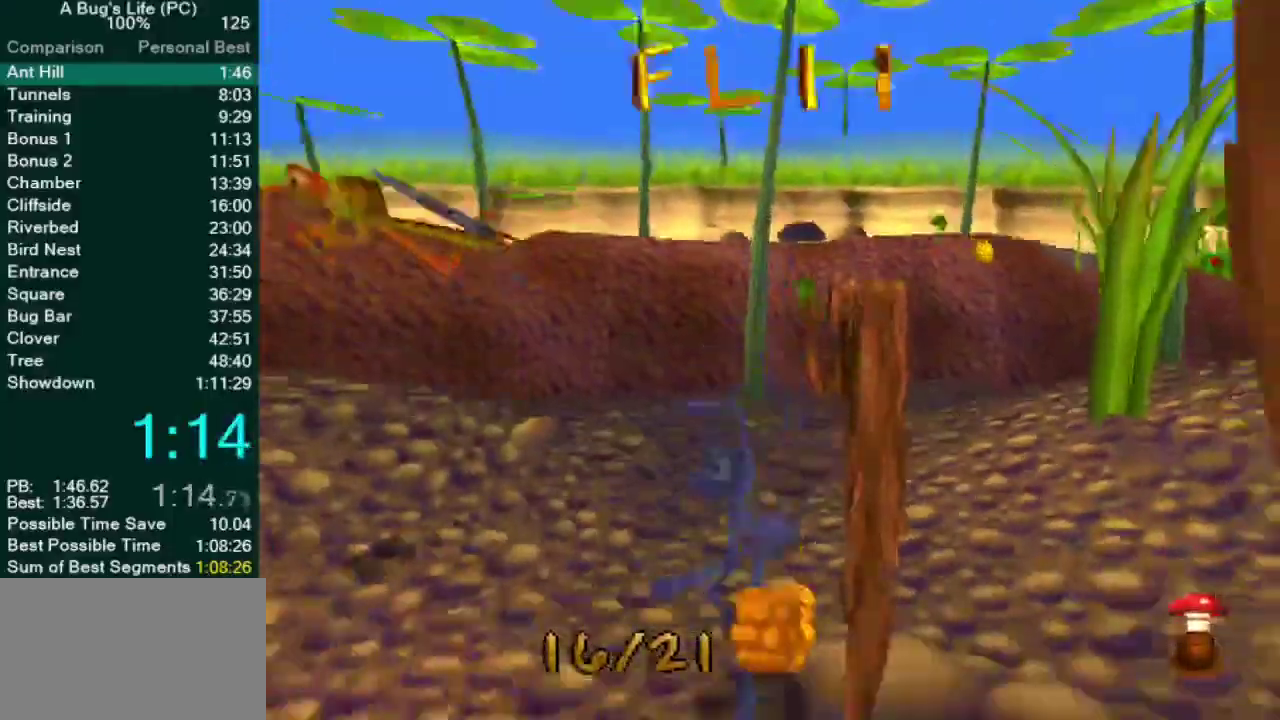
{"buttons": [], "left_stick": "right", "right_stick": "center"}
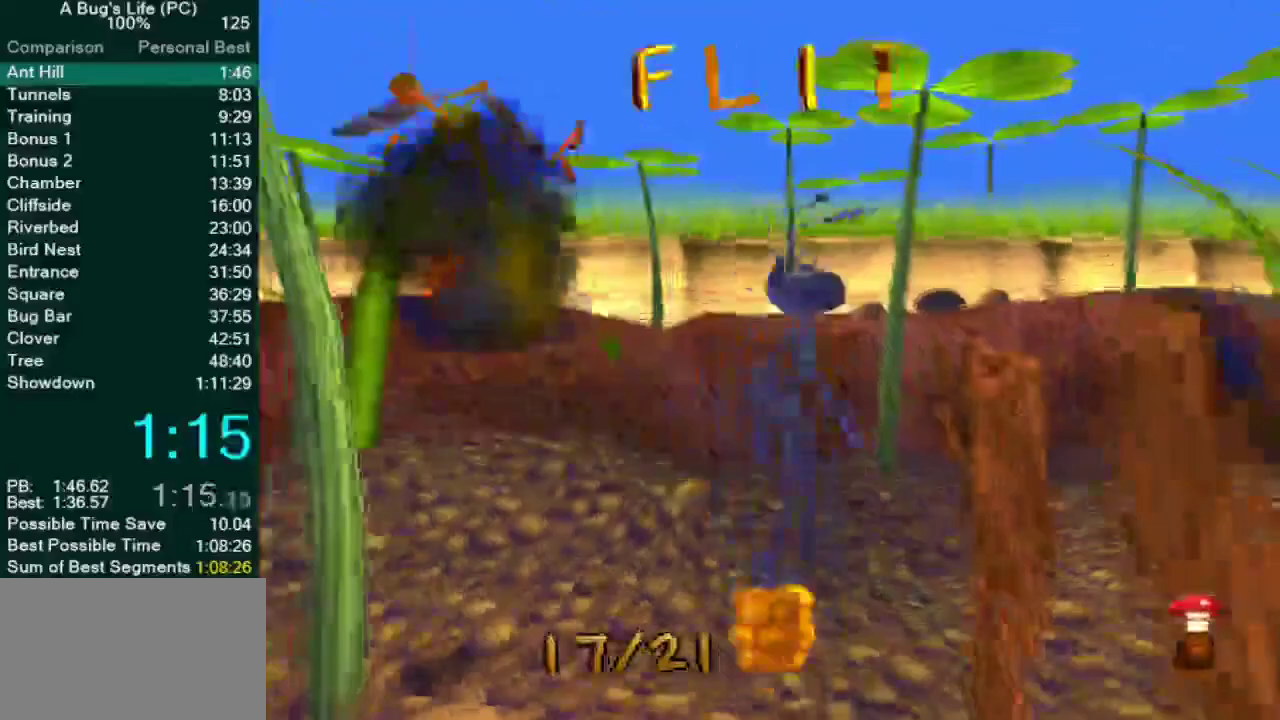
{"buttons": [], "left_stick": "down-right", "right_stick": "center"}
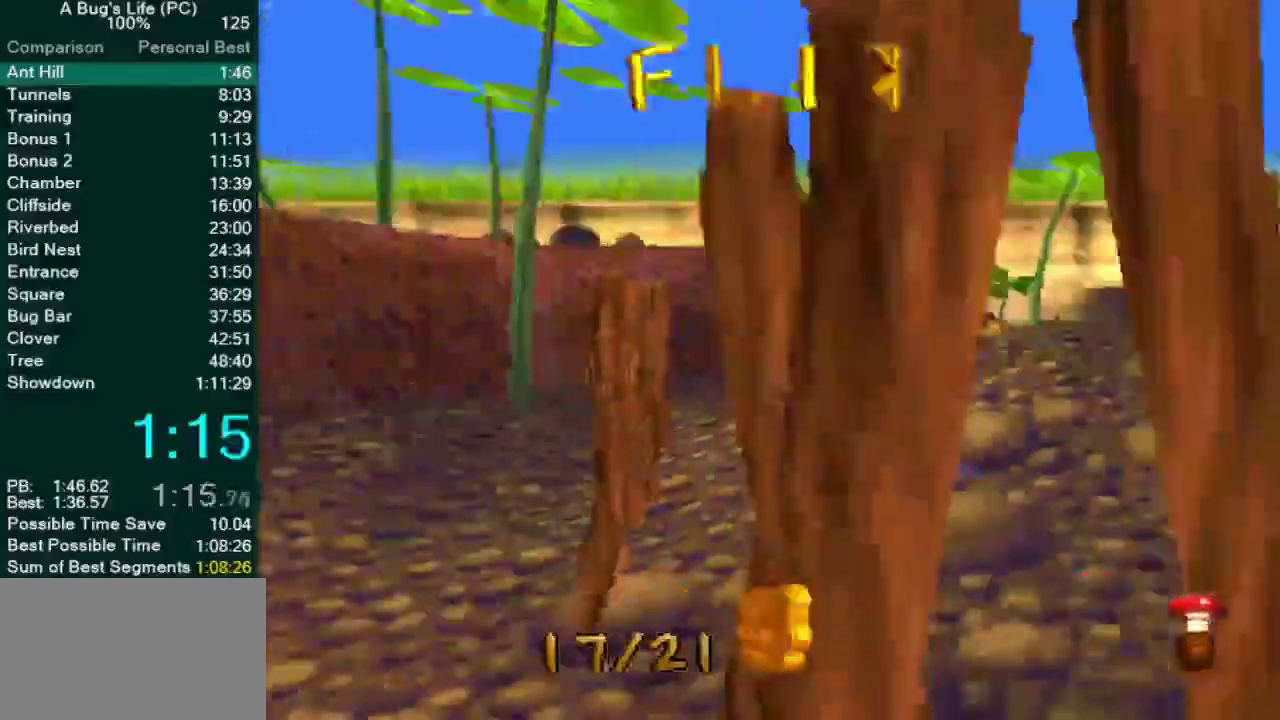
{"buttons": [], "left_stick": "right", "right_stick": "center"}
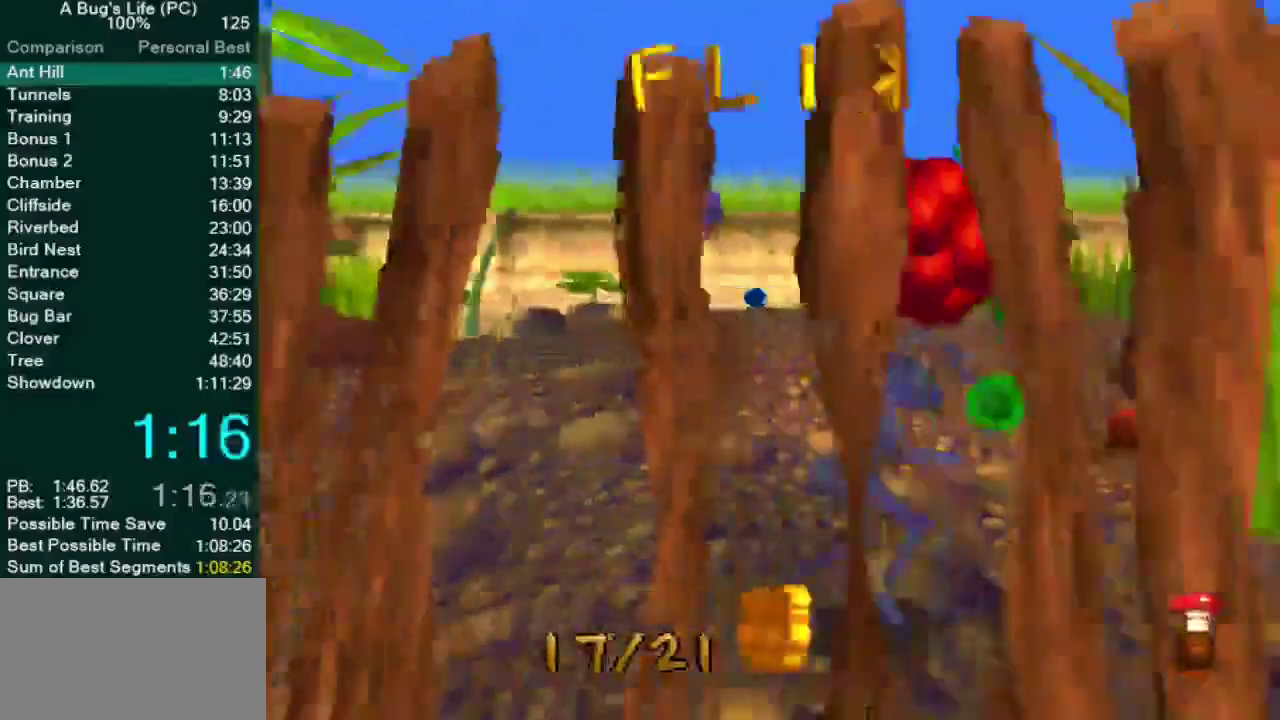
{"buttons": ["CROSS"], "left_stick": "center", "right_stick": "center"}
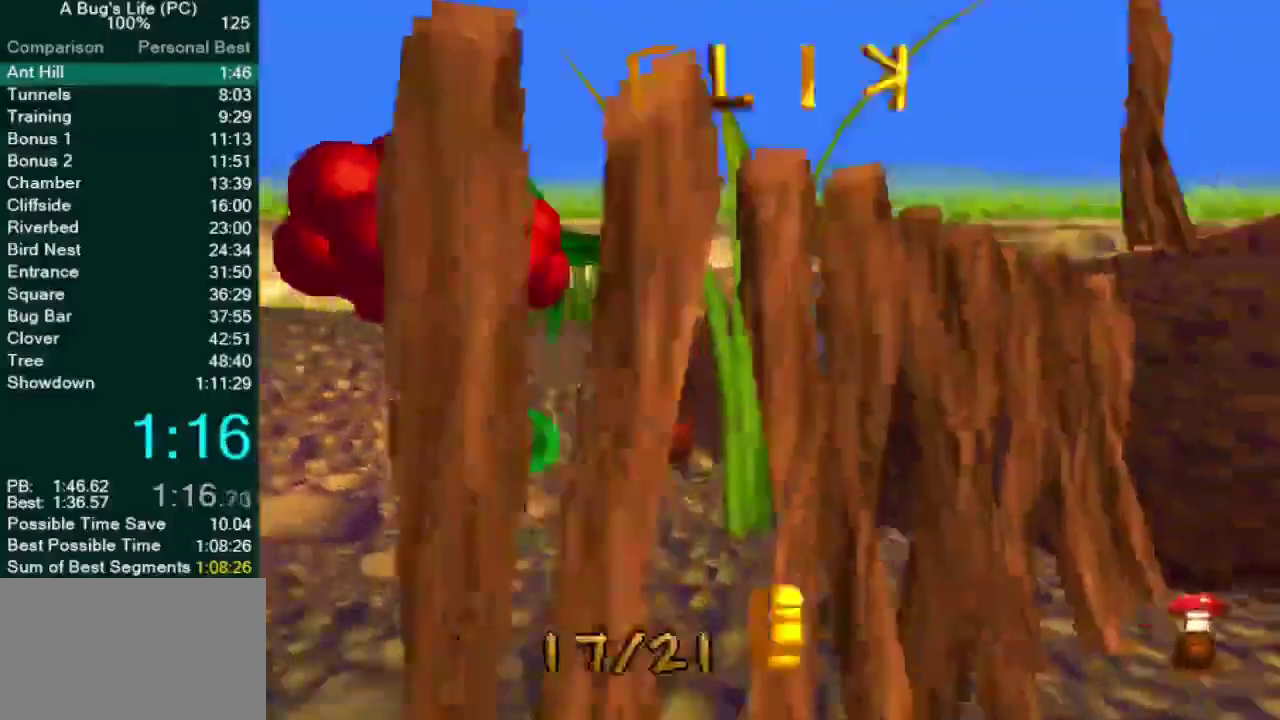
{"buttons": ["CROSS"], "left_stick": "up-left", "right_stick": "center"}
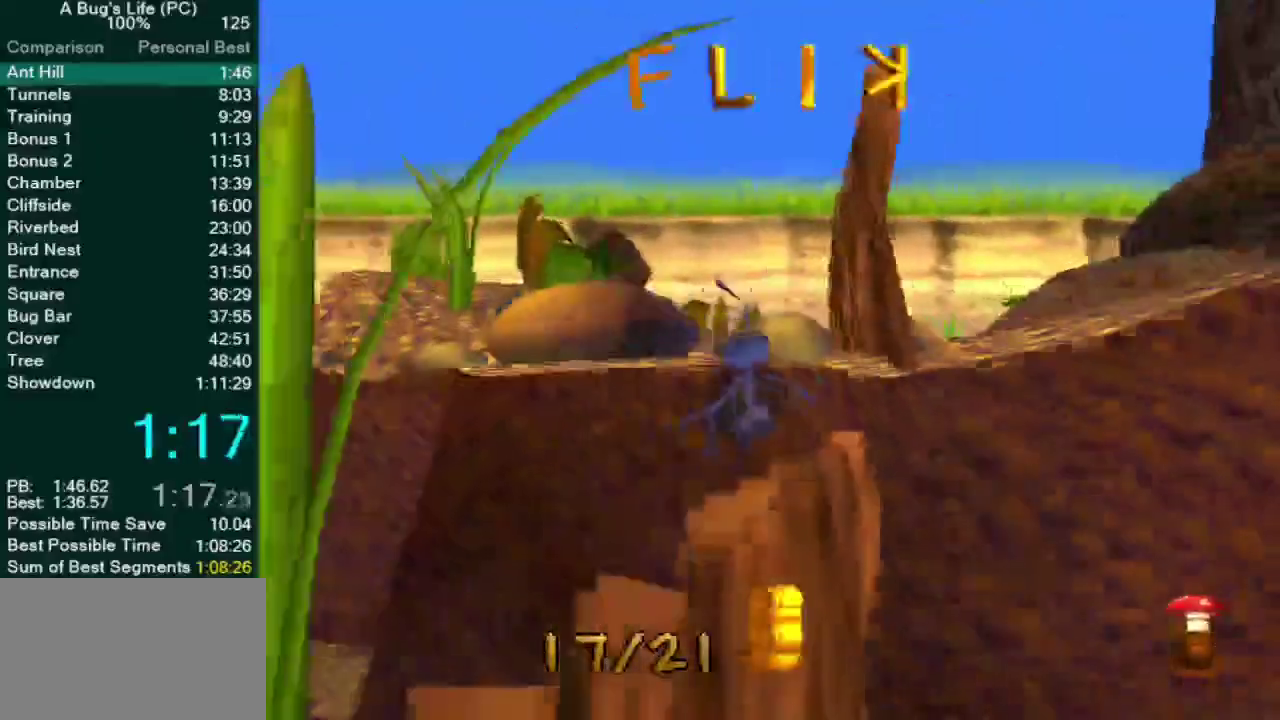
{"buttons": ["CROSS"], "left_stick": "right", "right_stick": "center"}
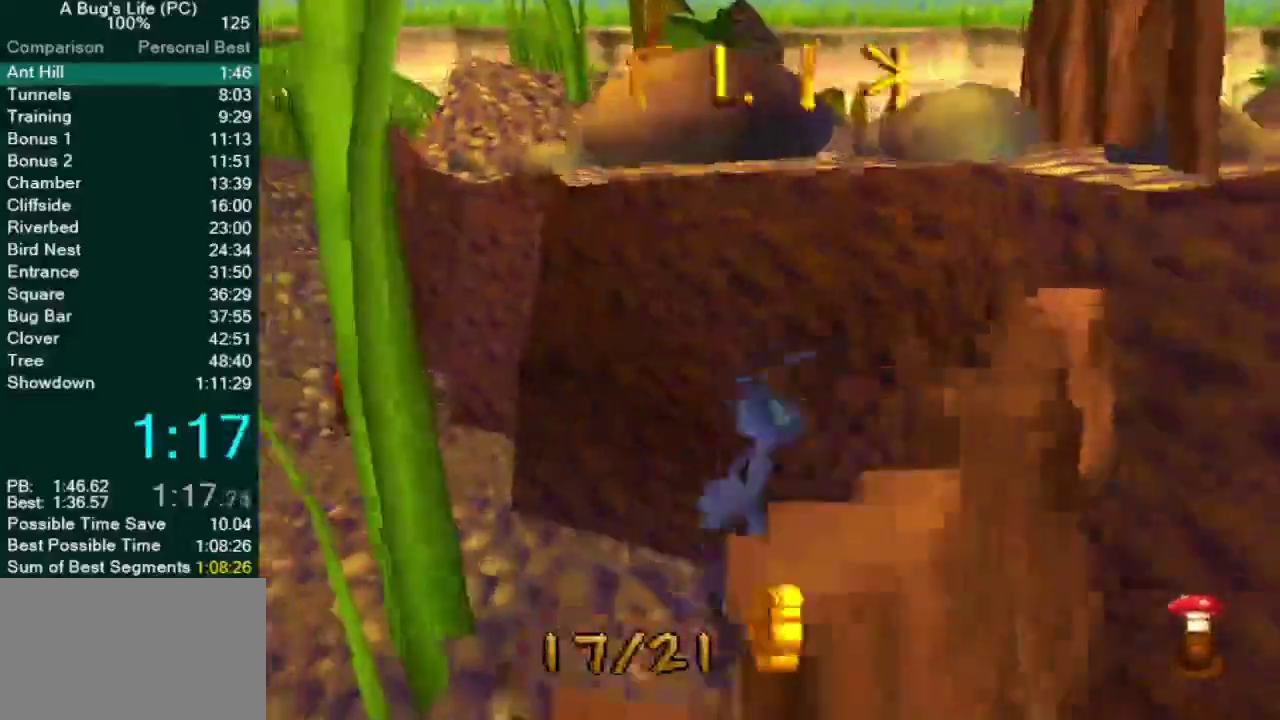
{"buttons": ["CROSS"], "left_stick": "center", "right_stick": "center"}
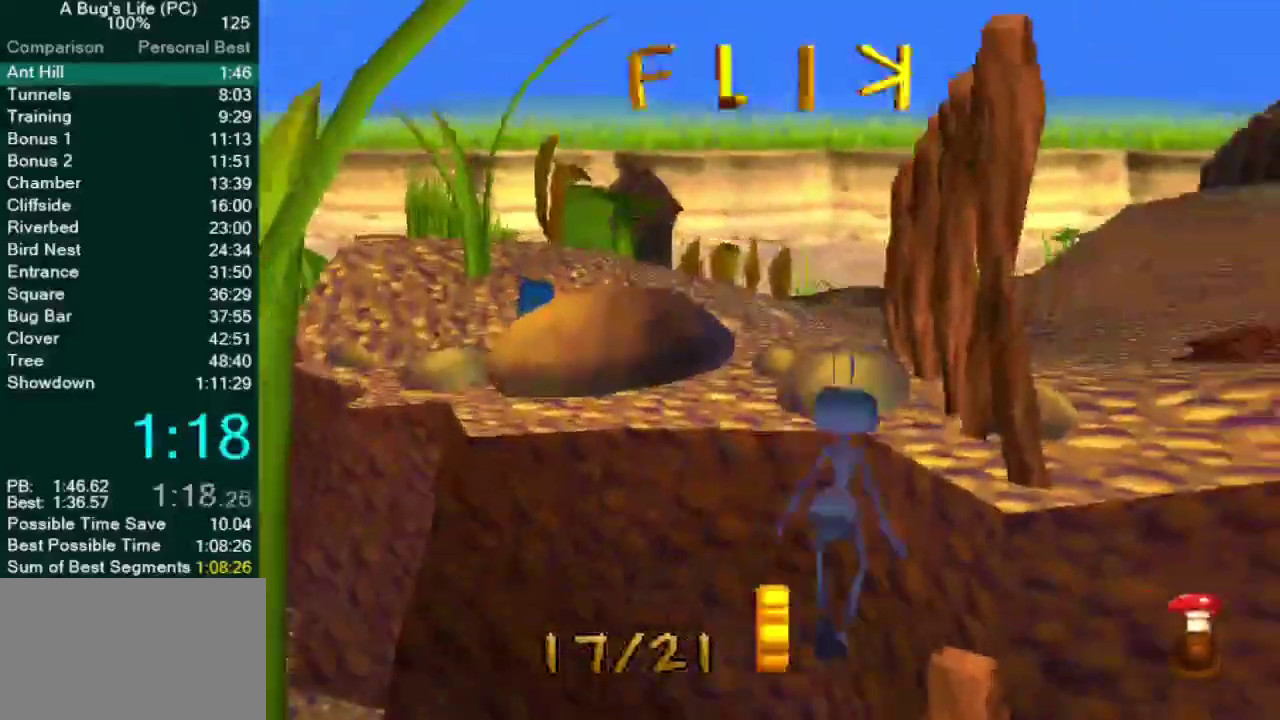
{"buttons": ["CROSS"], "left_stick": "up-left", "right_stick": "center"}
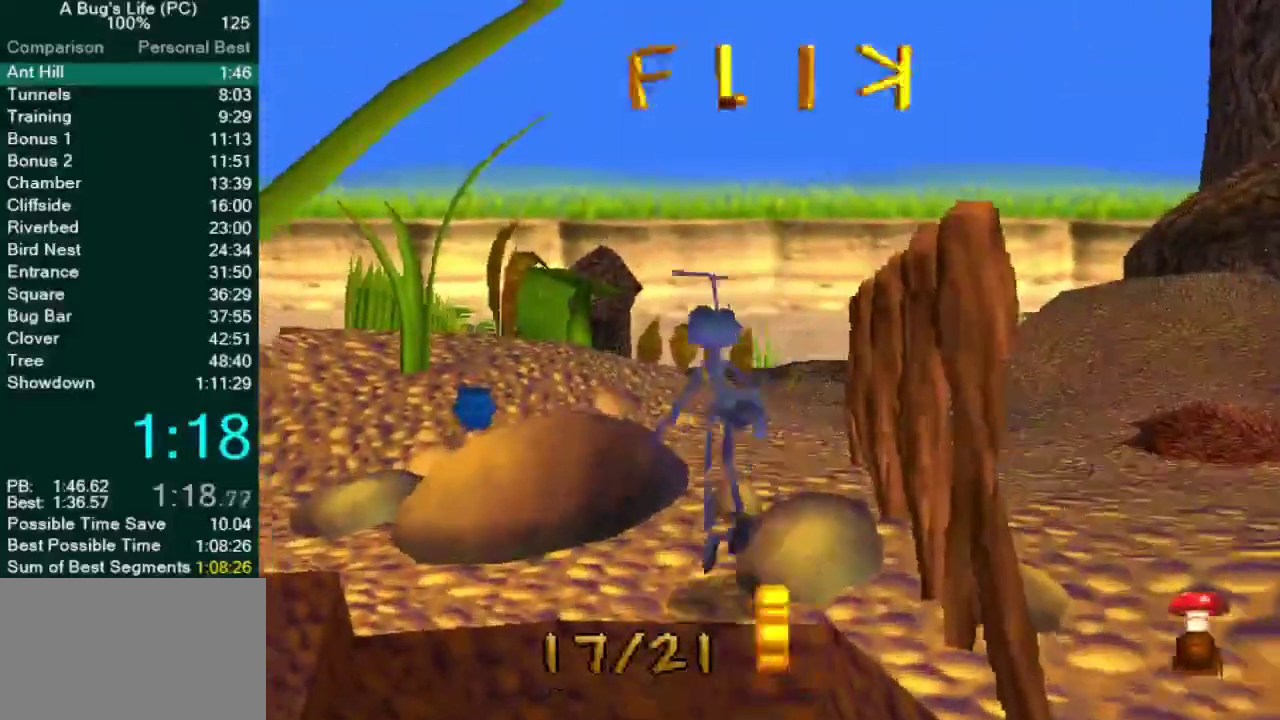
{"buttons": ["CROSS"], "left_stick": "center", "right_stick": "center"}
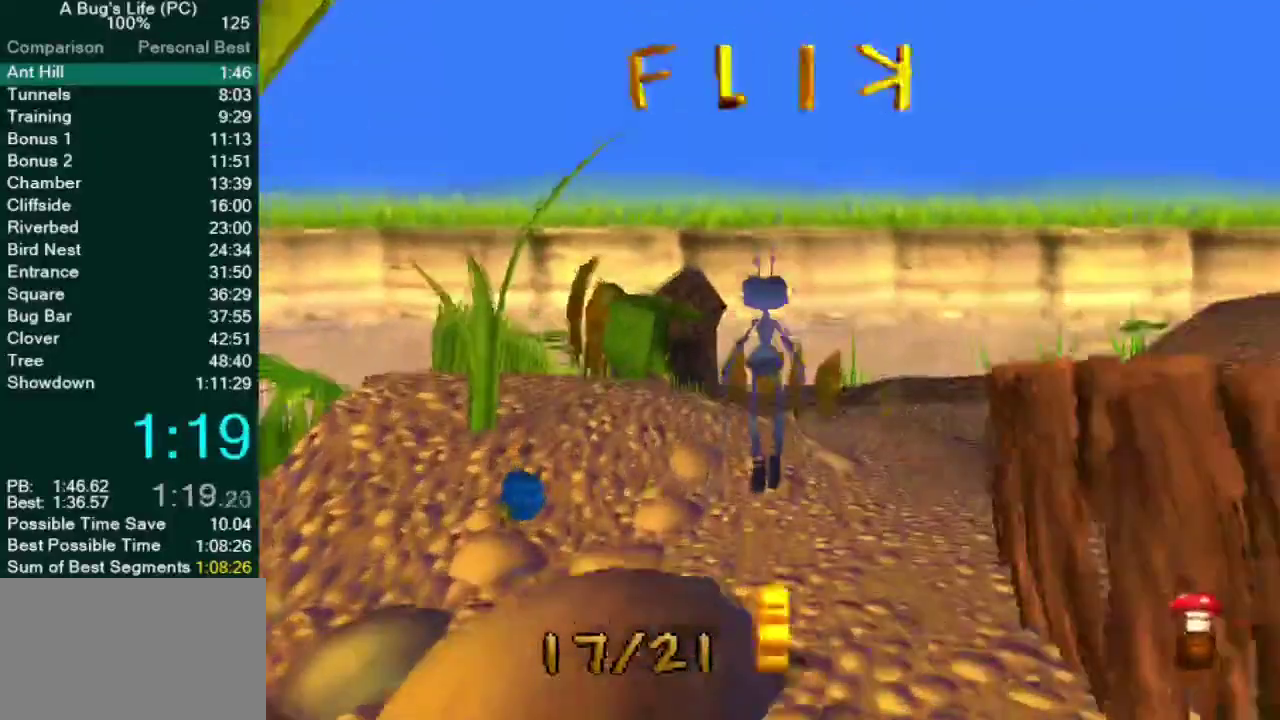
{"buttons": [], "left_stick": "up-left", "right_stick": "center"}
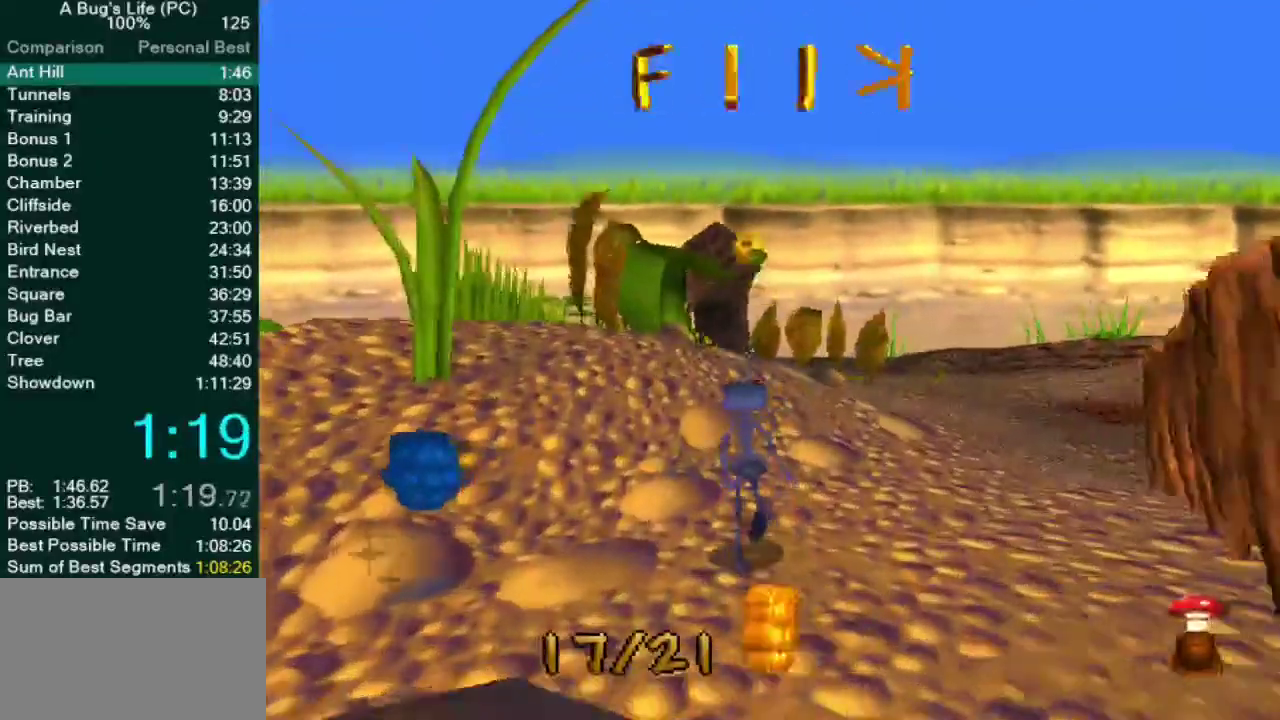
{"buttons": ["SQUARE"], "left_stick": "center", "right_stick": "center"}
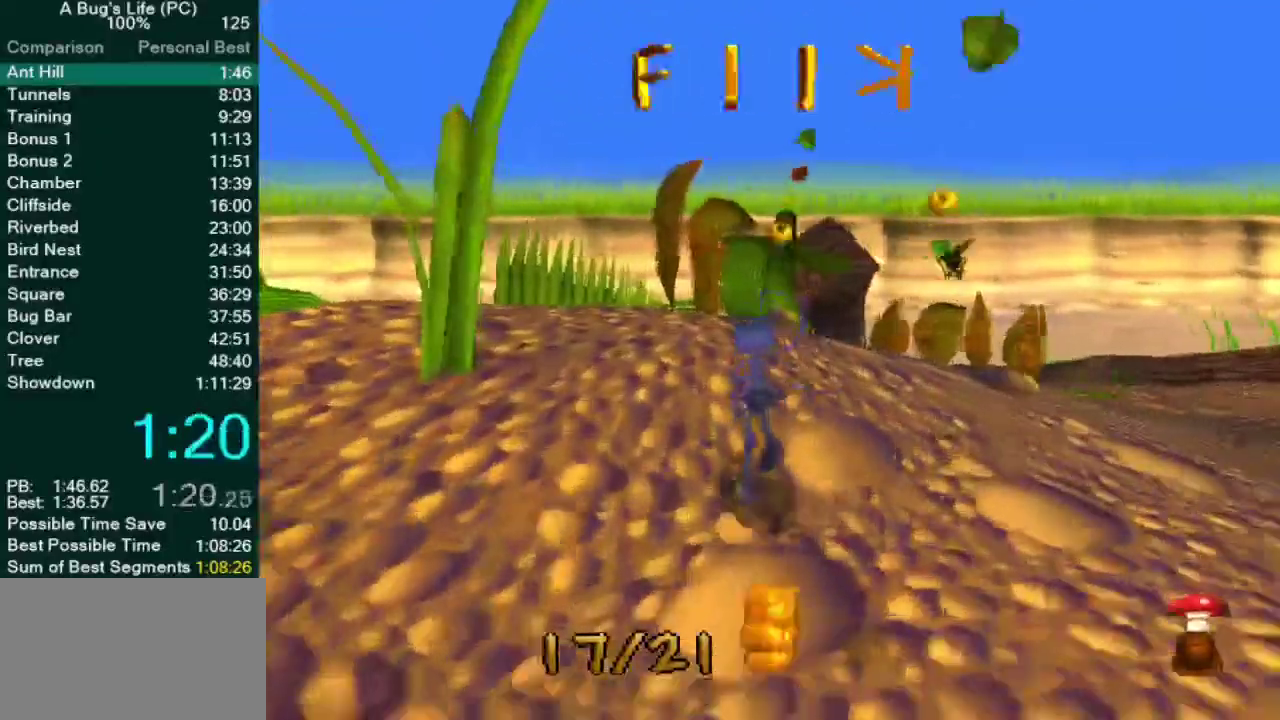
{"buttons": ["CROSS"], "left_stick": "up", "right_stick": "center", "events": [[67, "SQUARE", "up"], [67, "left_stick", "up"], [150, "SQUARE", "down"], [200, "left_stick", "up-left"], [217, "CROSS", "down"], [333, "SQUARE", "up"], [383, "left_stick", "up"]]}
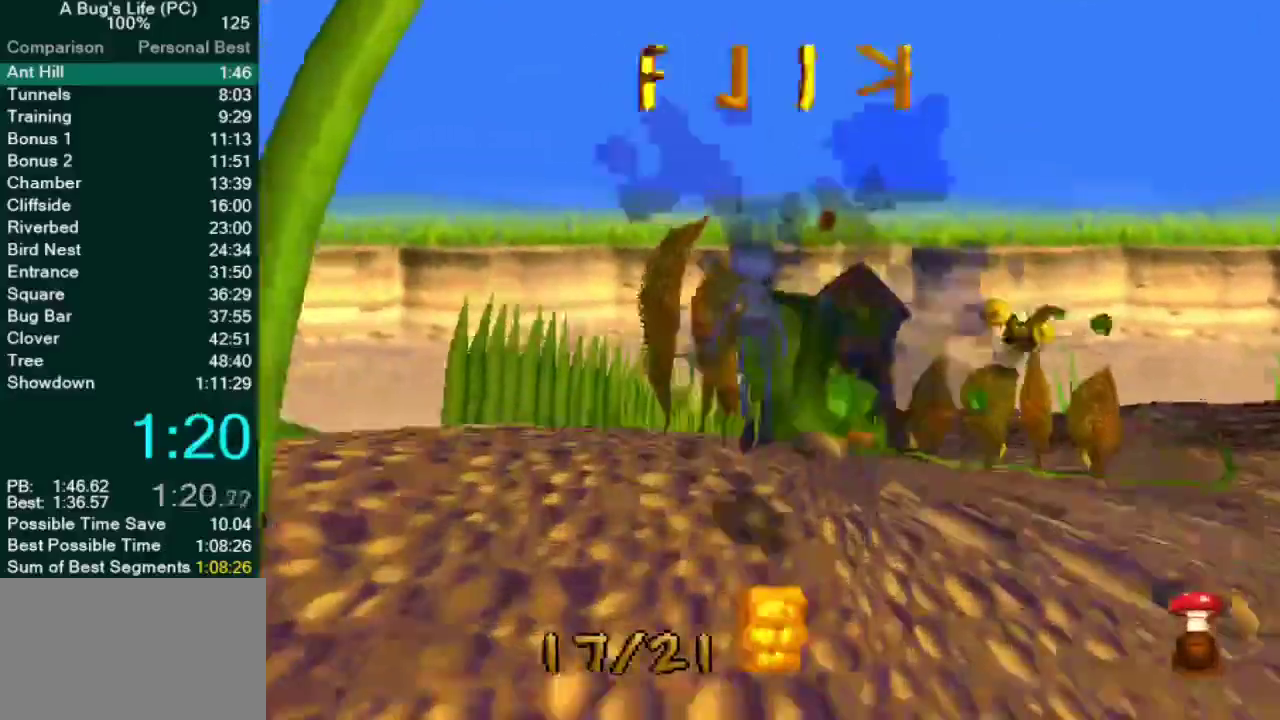
{"buttons": [], "left_stick": "up", "right_stick": "center", "events": [[100, "CROSS", "up"]]}
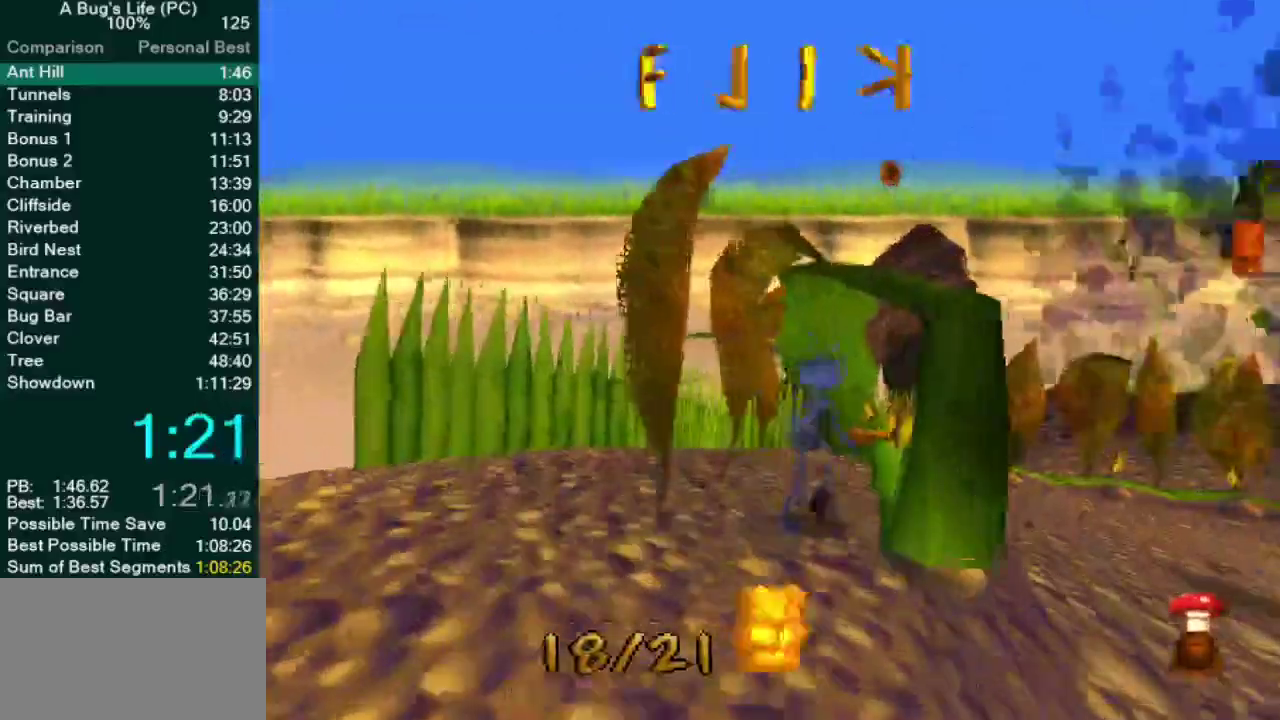
{"buttons": [], "left_stick": "center", "right_stick": "center"}
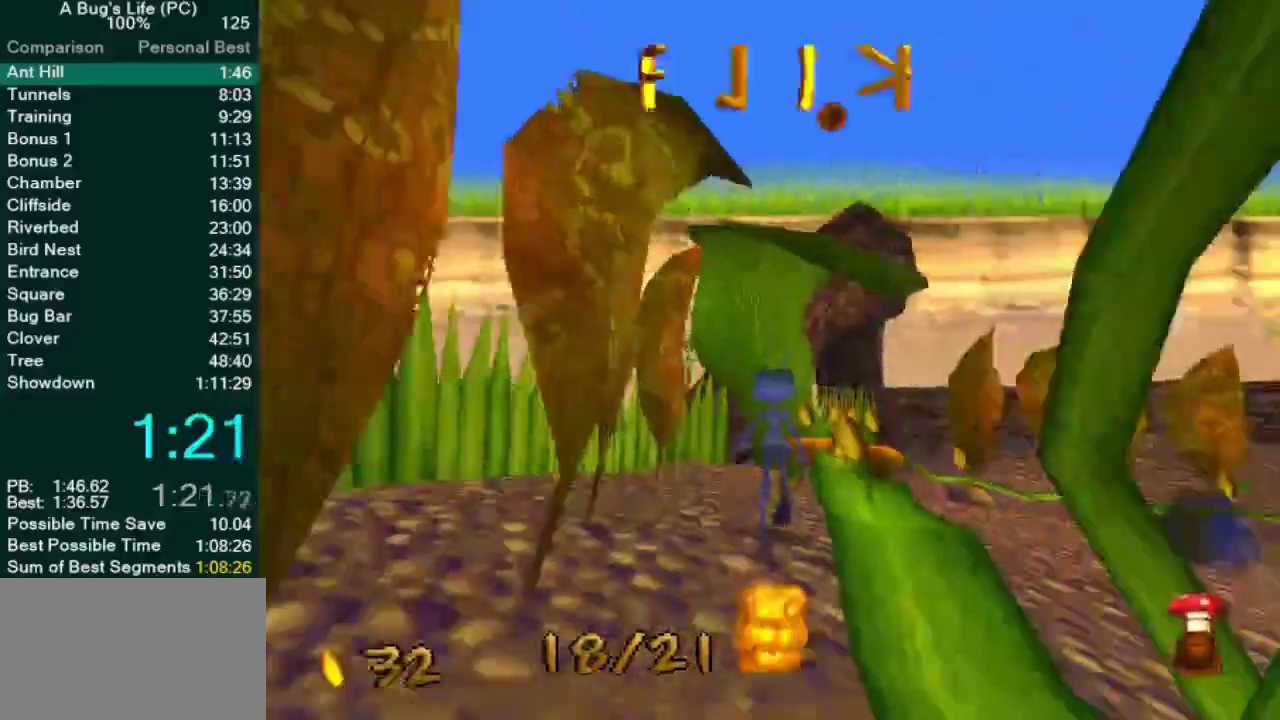
{"buttons": ["CROSS"], "left_stick": "center", "right_stick": "center"}
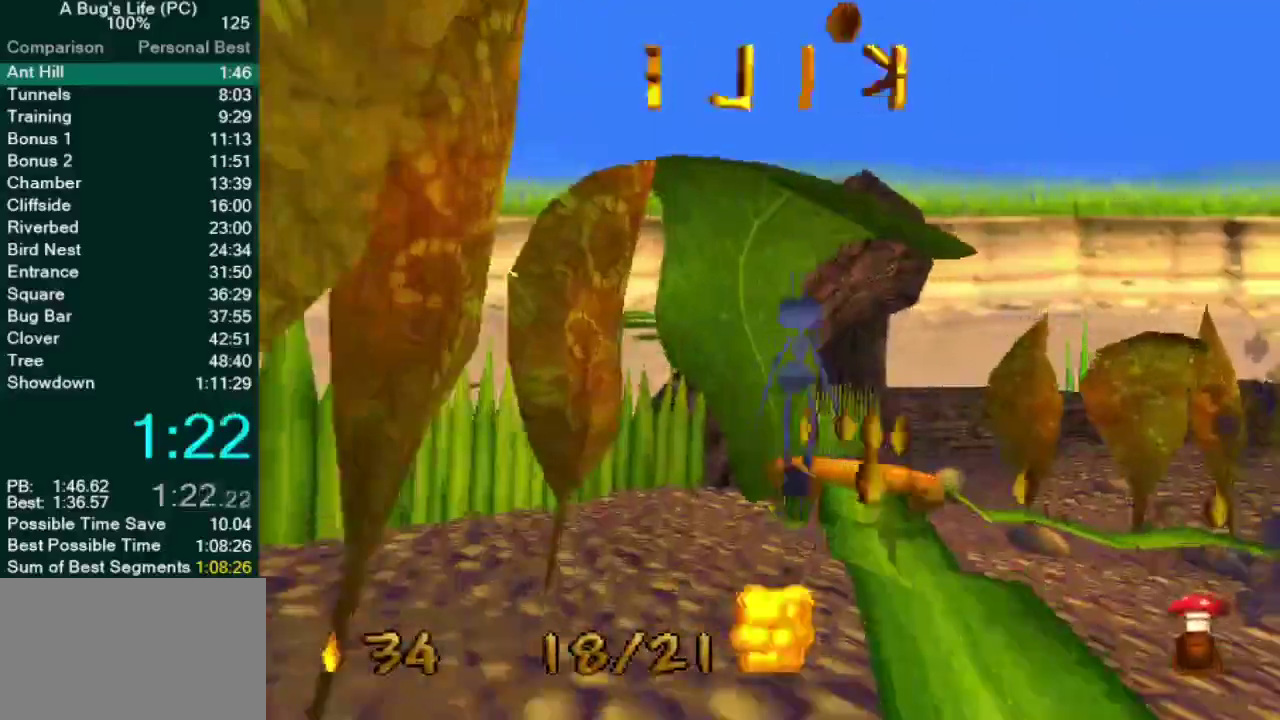
{"buttons": [], "left_stick": "up", "right_stick": "center"}
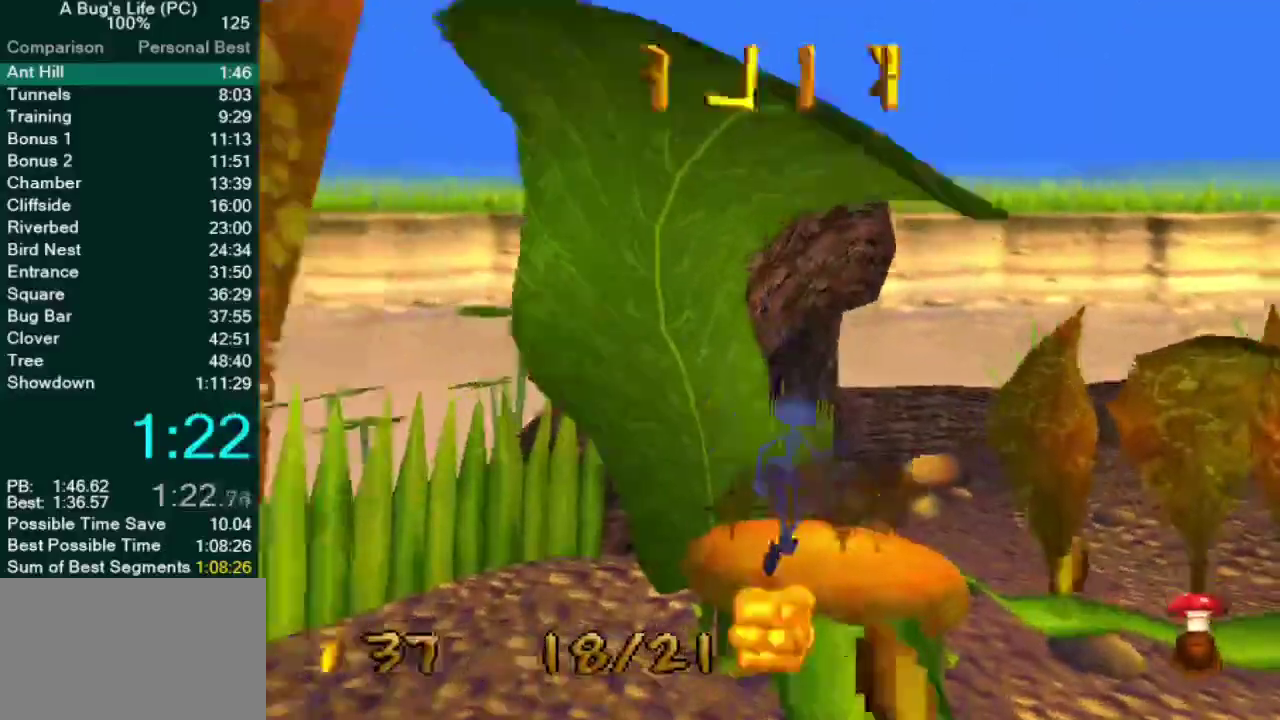
{"buttons": [], "left_stick": "down-left", "right_stick": "center", "events": [[83, "left_stick", "center"], [150, "CROSS", "down"], [300, "CROSS", "up"], [417, "left_stick", "down-left"]]}
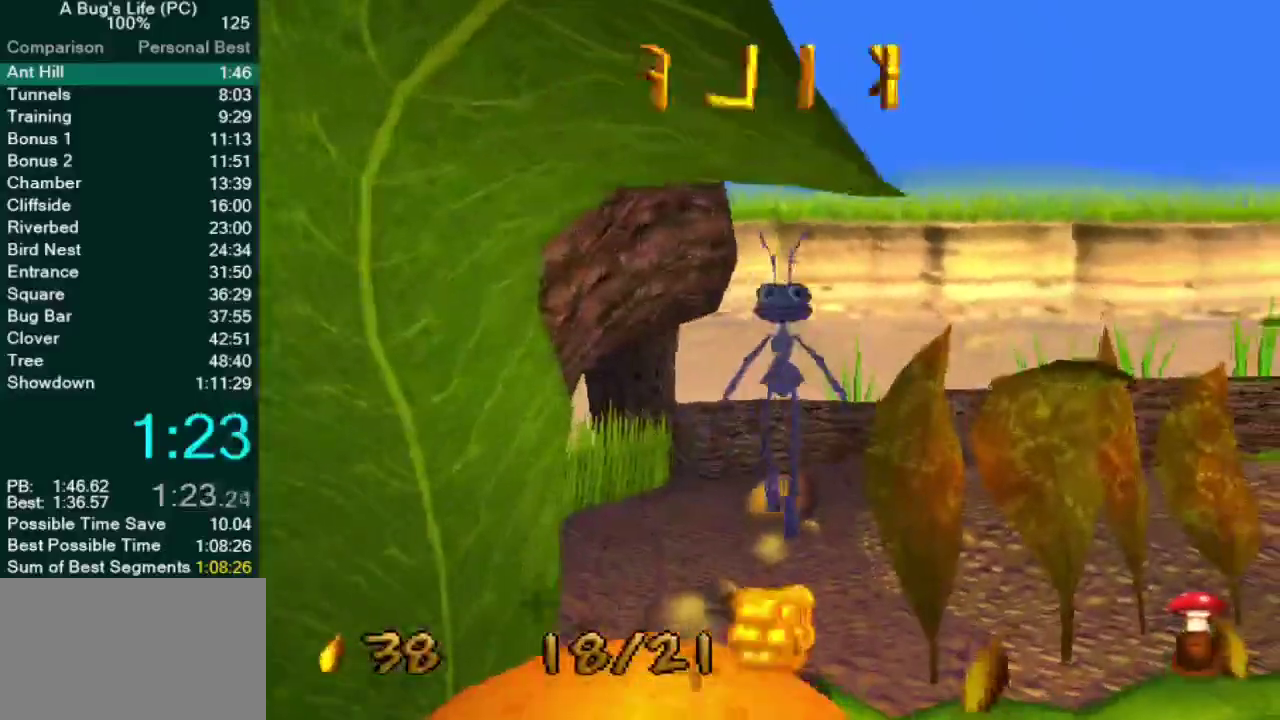
{"buttons": [], "left_stick": "down", "right_stick": "center", "events": [[83, "CROSS", "down"], [117, "left_stick", "down"], [233, "CROSS", "up"]]}
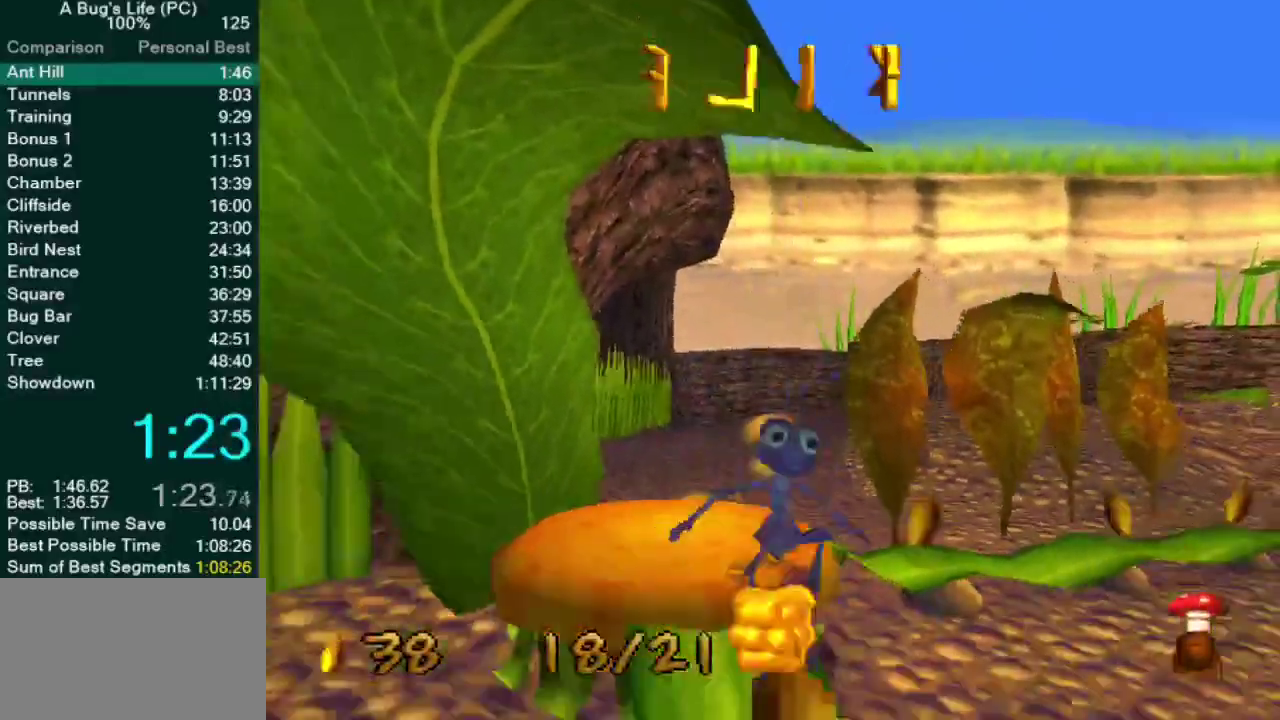
{"buttons": ["CROSS"], "left_stick": "center", "right_stick": "center", "events": [[83, "left_stick", "center"], [150, "CROSS", "down"]]}
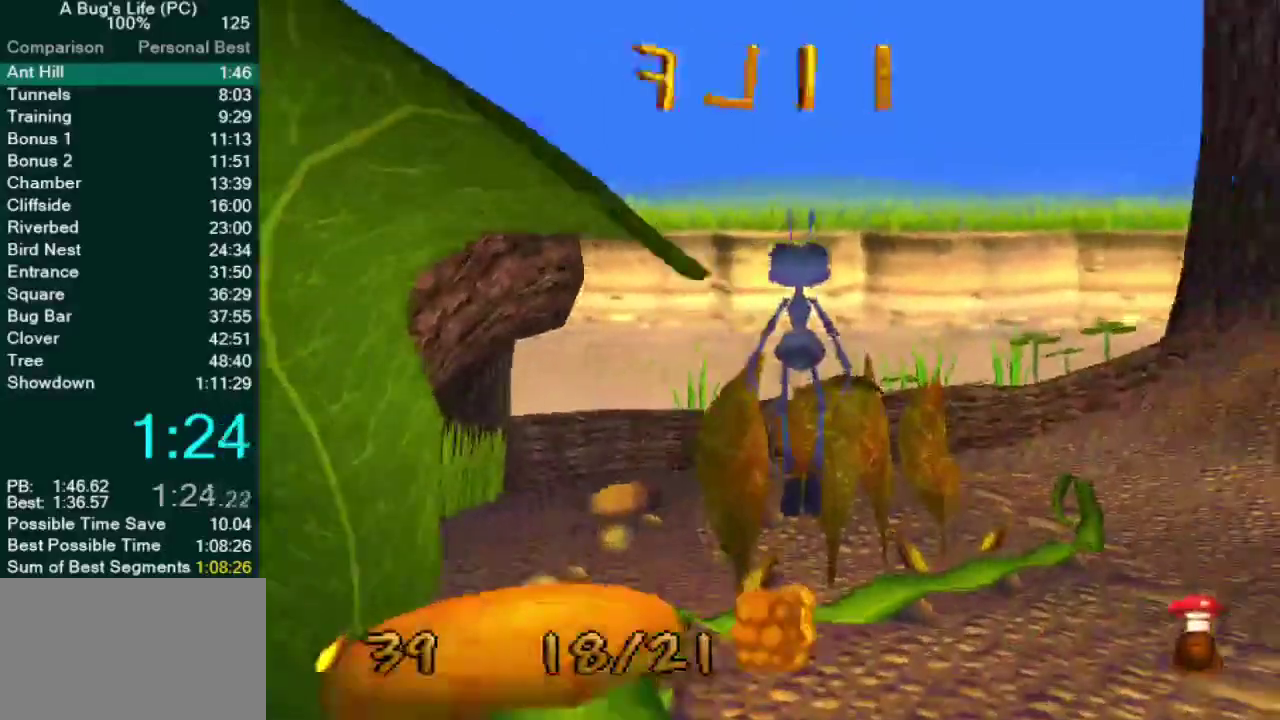
{"buttons": [], "left_stick": "up-right", "right_stick": "center", "events": [[117, "CROSS", "up"], [417, "left_stick", "up"], [467, "left_stick", "up-right"]]}
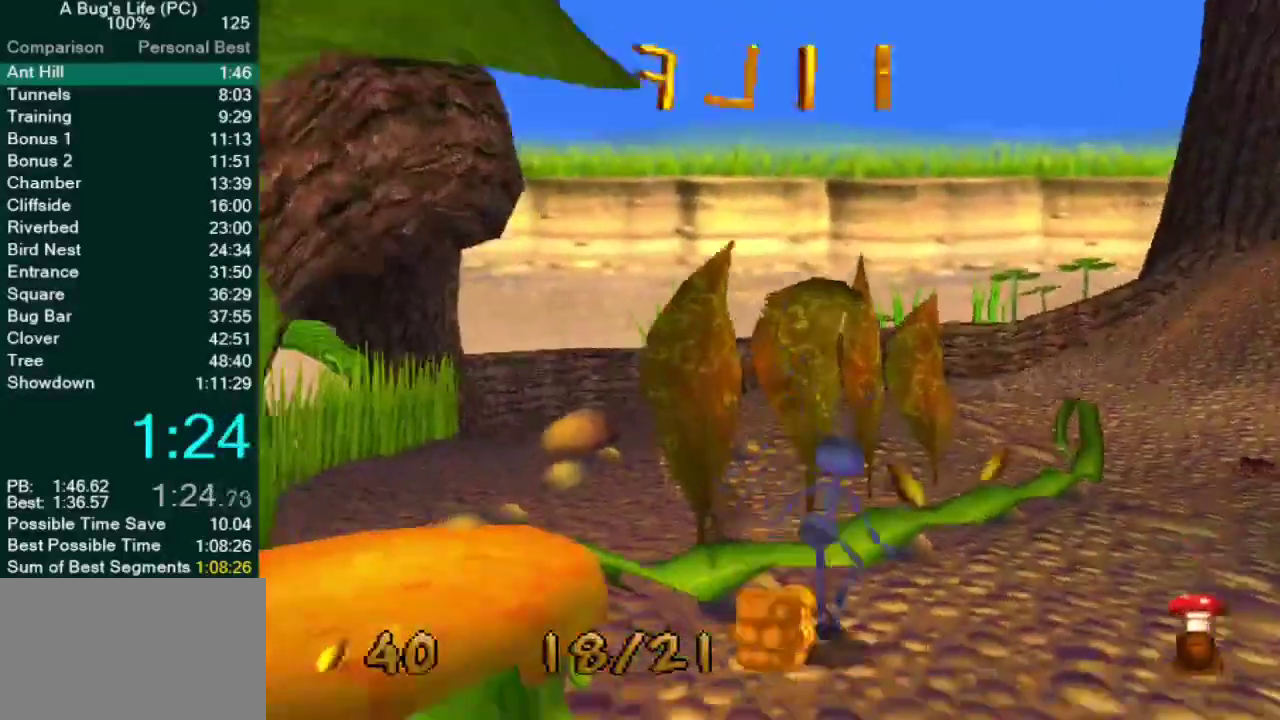
{"buttons": [], "left_stick": "center", "right_stick": "center"}
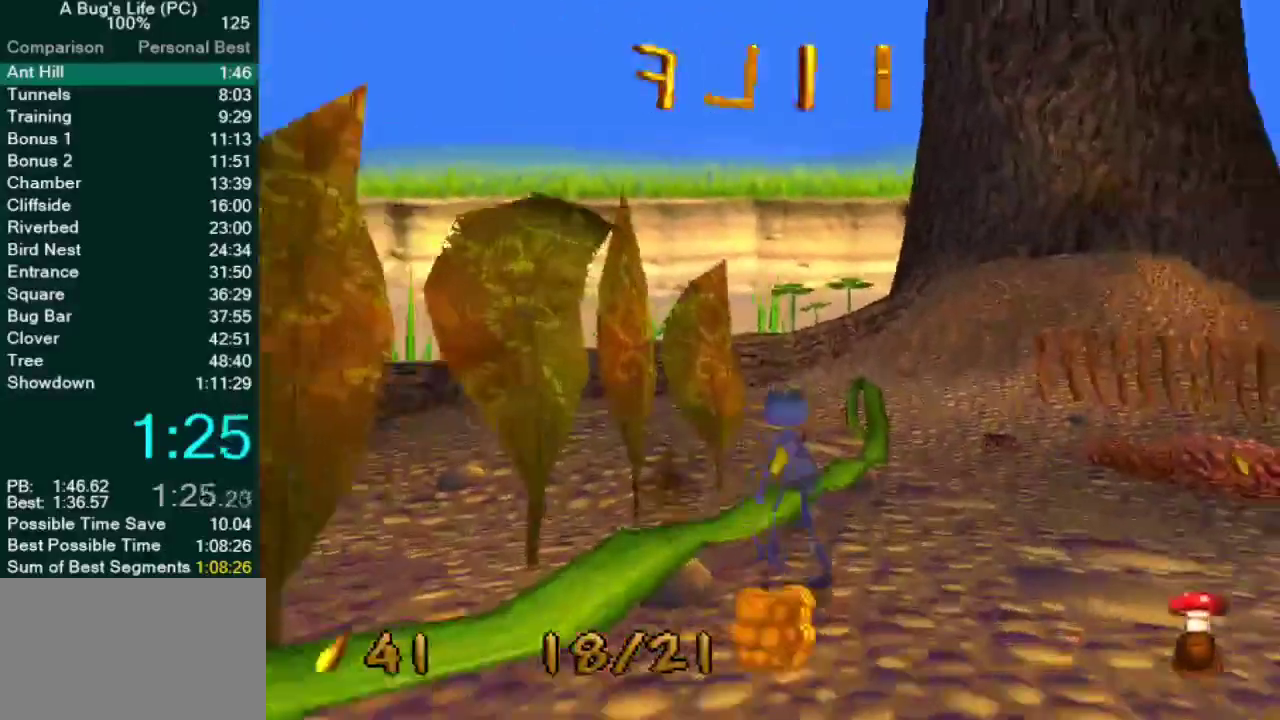
{"buttons": [], "left_stick": "up-right", "right_stick": "center"}
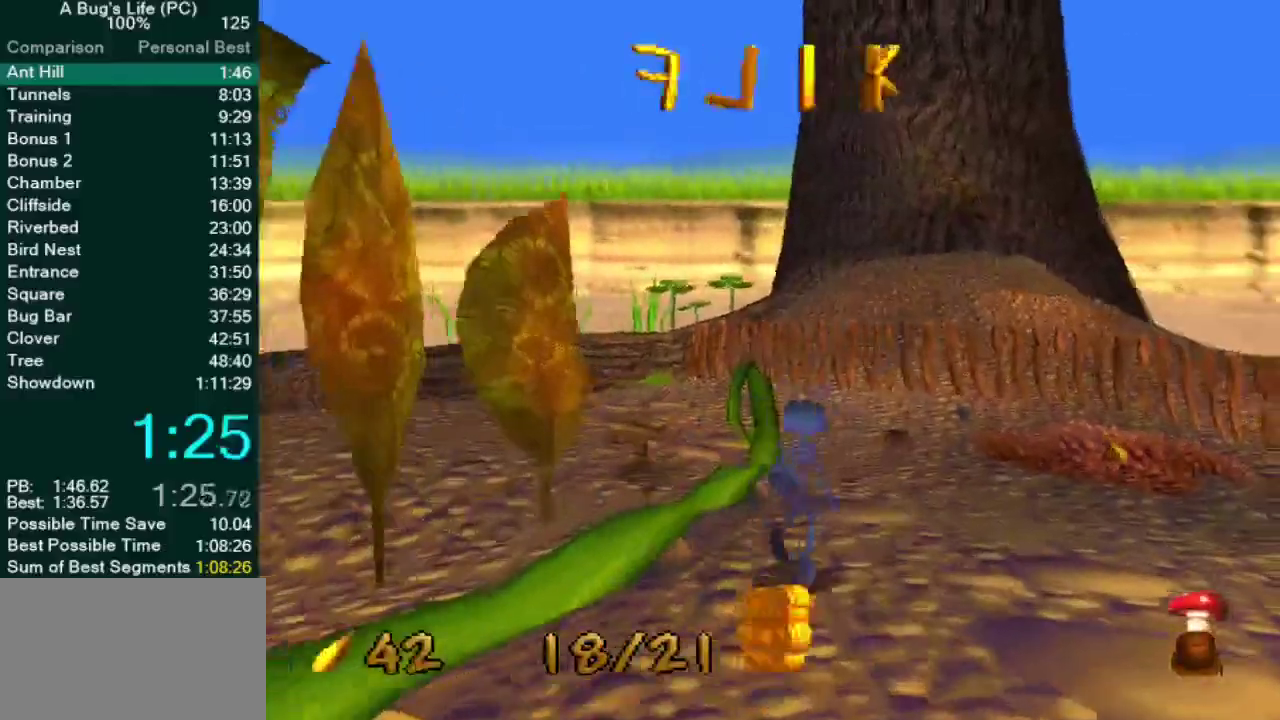
{"buttons": [], "left_stick": "up", "right_stick": "center"}
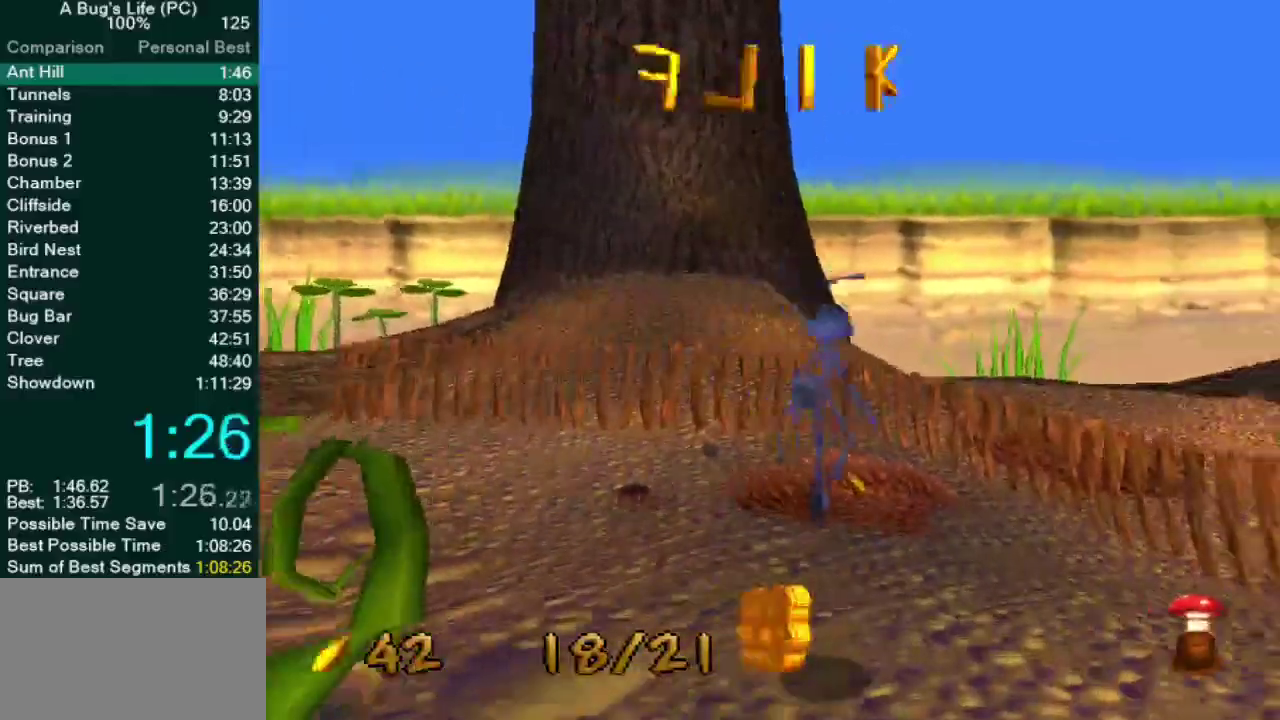
{"buttons": [], "left_stick": "center", "right_stick": "center"}
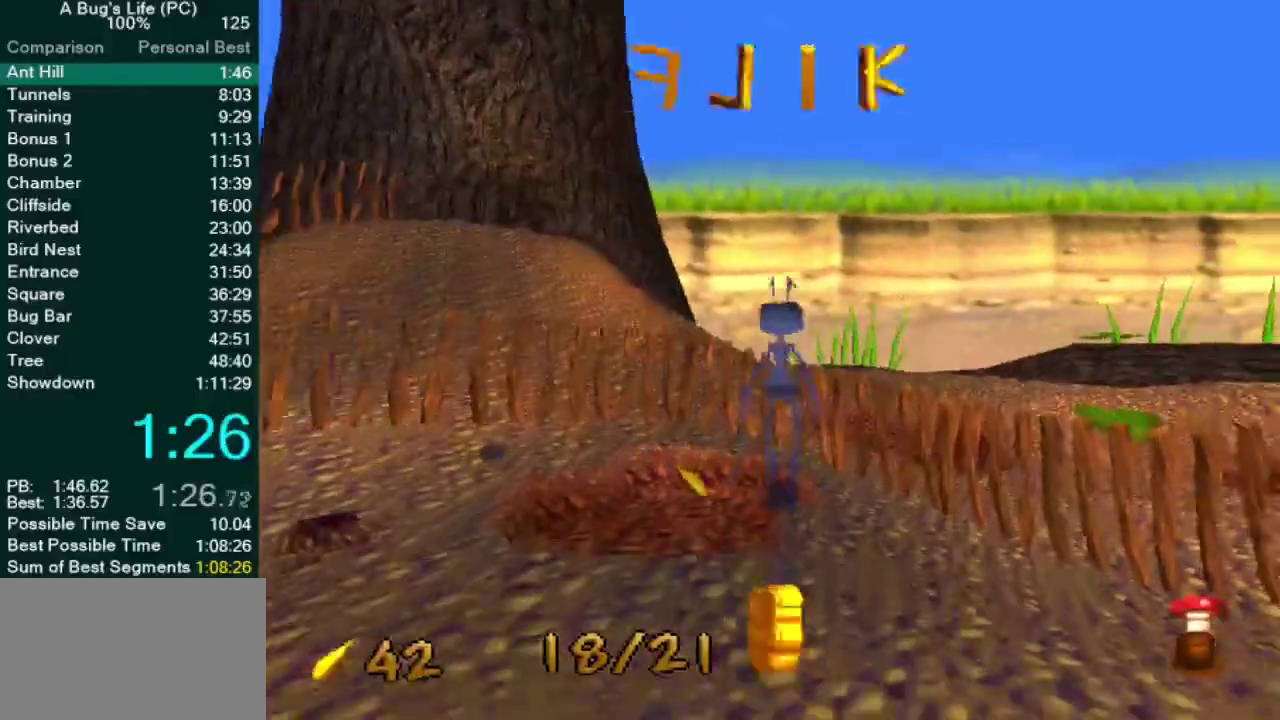
{"buttons": [], "left_stick": "up-left", "right_stick": "center"}